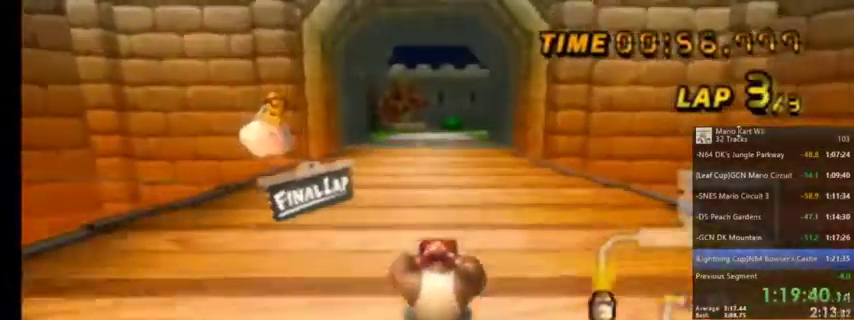
Gameplay with a controller (Nintendo layout); each line is a JSON object with the inputs held at the frame after it. "events" lists button and stick changes between this image and that frame as [ms after this image, input, new state], when the widget could be followed in between. Not read: L1 L3 R3.
{"buttons": ["A", "DPAD_UP"], "left_stick": "center", "right_stick": "center", "events": [[267, "DPAD_UP", "down"], [334, "DPAD_UP", "up"], [467, "DPAD_UP", "down"]]}
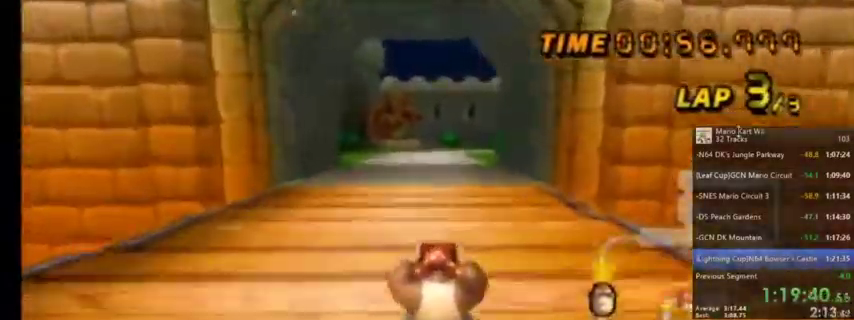
{"buttons": ["A"], "left_stick": "center", "right_stick": "center", "events": [[66, "DPAD_UP", "up"], [167, "DPAD_UP", "down"], [267, "DPAD_UP", "up"], [400, "DPAD_UP", "down"], [467, "DPAD_UP", "up"]]}
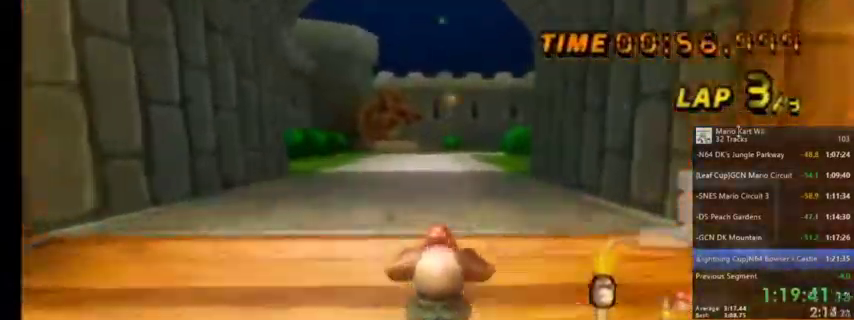
{"buttons": ["A", "DPAD_UP"], "left_stick": "center", "right_stick": "center", "events": [[100, "DPAD_UP", "down"], [167, "DPAD_UP", "up"], [234, "DPAD_UP", "down"], [334, "DPAD_UP", "up"], [434, "DPAD_UP", "down"]]}
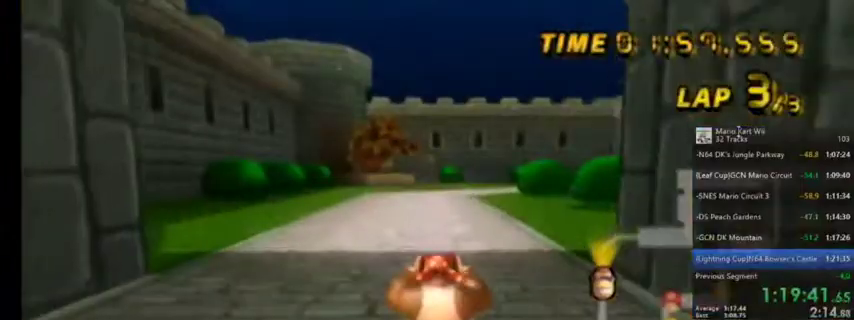
{"buttons": ["A"], "left_stick": "center", "right_stick": "center", "events": [[33, "DPAD_UP", "up"], [167, "DPAD_UP", "down"], [233, "DPAD_UP", "up"], [333, "DPAD_UP", "down"], [433, "DPAD_UP", "up"]]}
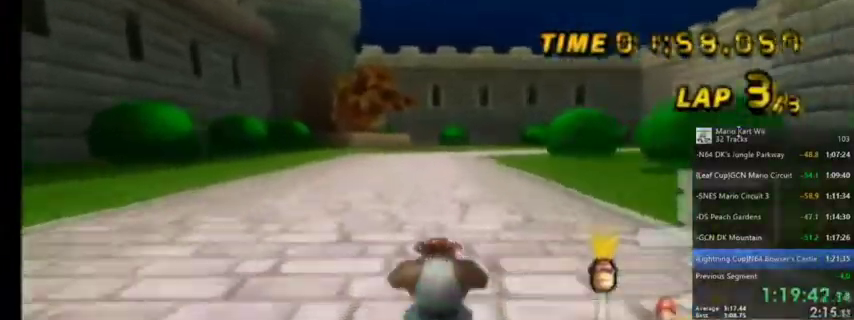
{"buttons": ["A"], "left_stick": "center", "right_stick": "center", "events": [[34, "DPAD_UP", "down"], [167, "DPAD_UP", "up"], [234, "DPAD_UP", "down"], [434, "DPAD_UP", "up"]]}
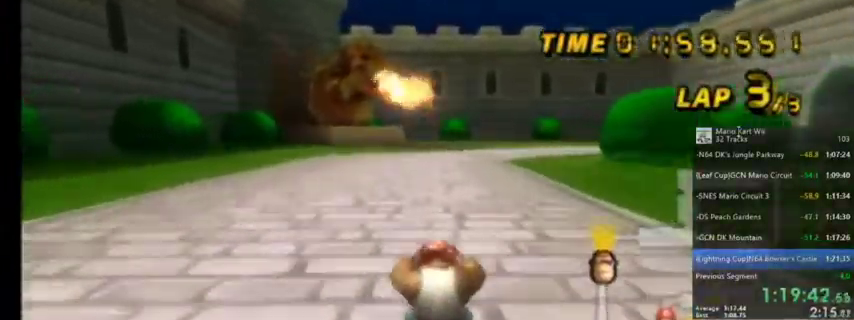
{"buttons": ["A", "R1"], "left_stick": "up-right", "right_stick": "center", "events": [[167, "R1", "down"], [267, "left_stick", "up-right"]]}
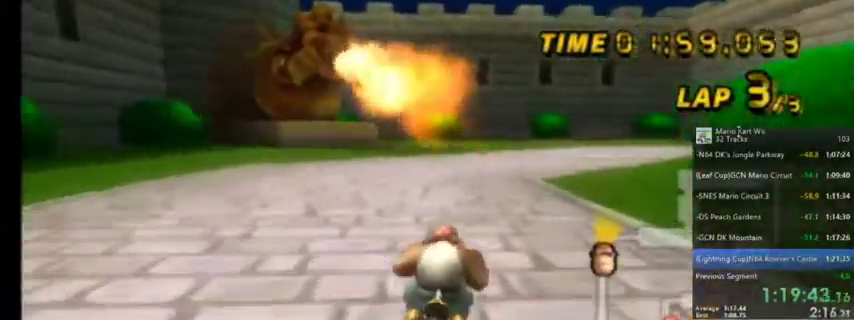
{"buttons": ["A", "R1"], "left_stick": "up", "right_stick": "center", "events": [[200, "left_stick", "up-left"], [501, "left_stick", "up"]]}
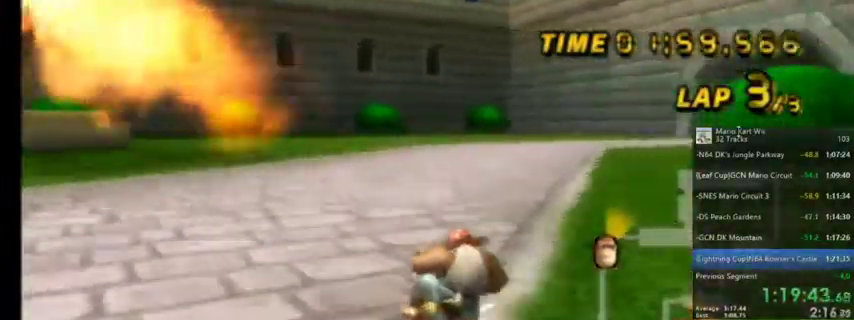
{"buttons": ["A", "R1"], "left_stick": "up-left", "right_stick": "center", "events": [[33, "left_stick", "up-right"], [367, "left_stick", "up-left"]]}
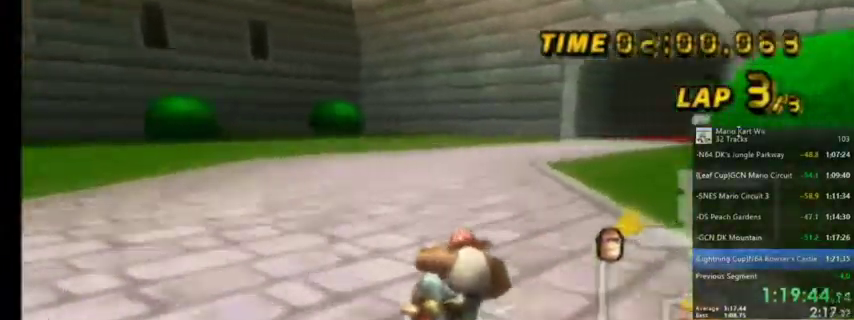
{"buttons": ["A"], "left_stick": "center", "right_stick": "center", "events": [[34, "left_stick", "up-right"], [434, "R1", "up"], [434, "left_stick", "center"]]}
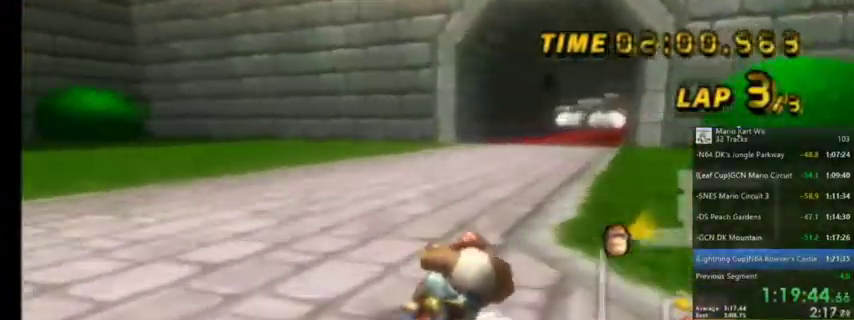
{"buttons": ["A"], "left_stick": "center", "right_stick": "center", "events": [[33, "DPAD_UP", "down"], [100, "DPAD_UP", "up"]]}
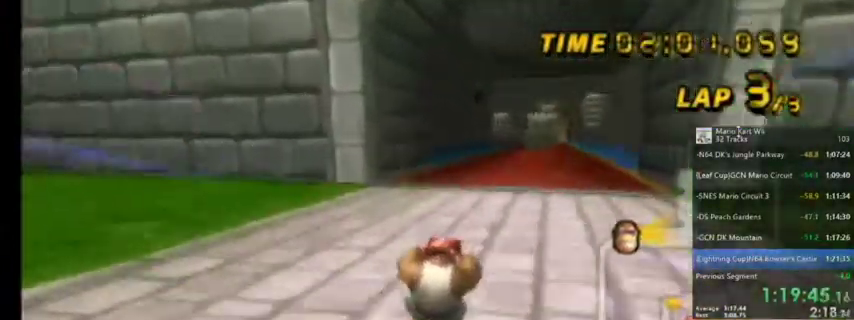
{"buttons": ["A"], "left_stick": "center", "right_stick": "center", "events": []}
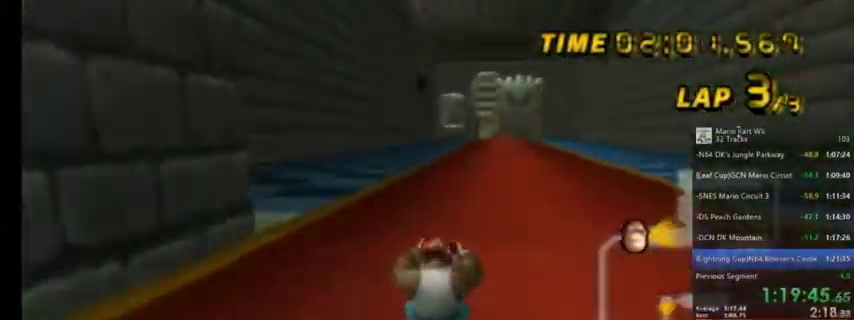
{"buttons": ["A"], "left_stick": "up-right", "right_stick": "center", "events": [[433, "left_stick", "up-right"]]}
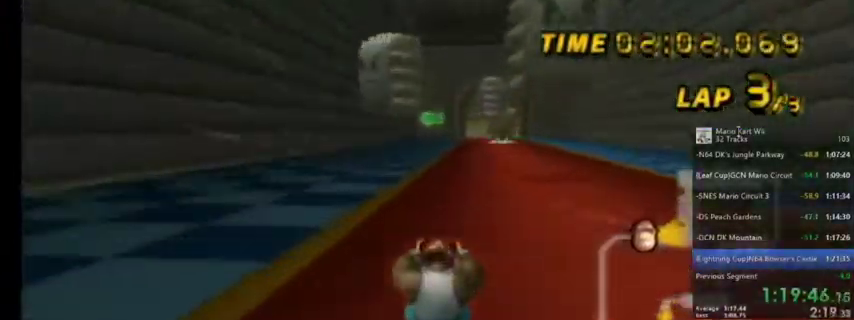
{"buttons": ["A"], "left_stick": "center", "right_stick": "center", "events": [[67, "left_stick", "center"]]}
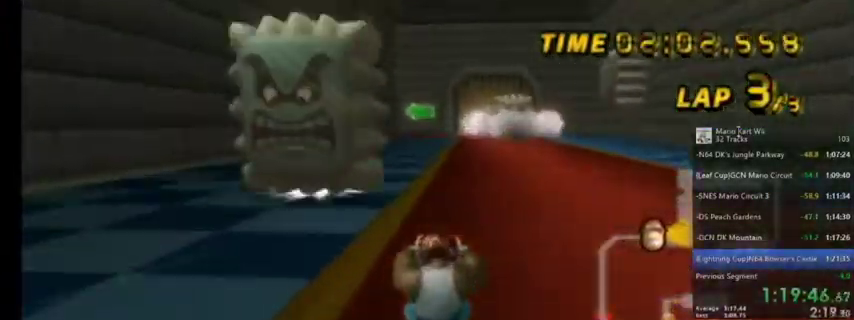
{"buttons": ["A"], "left_stick": "center", "right_stick": "center", "events": []}
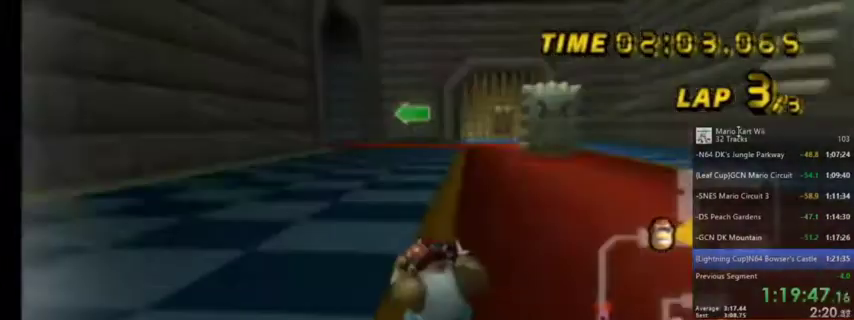
{"buttons": ["A", "R1"], "left_stick": "center", "right_stick": "center", "events": [[434, "R1", "down"]]}
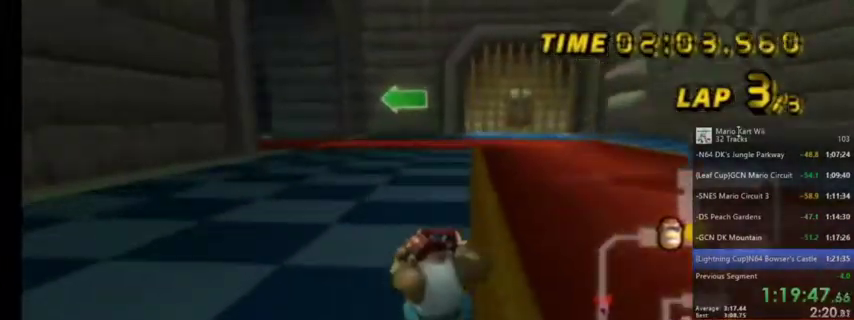
{"buttons": ["A", "R1"], "left_stick": "up-left", "right_stick": "center", "events": [[66, "left_stick", "up-left"]]}
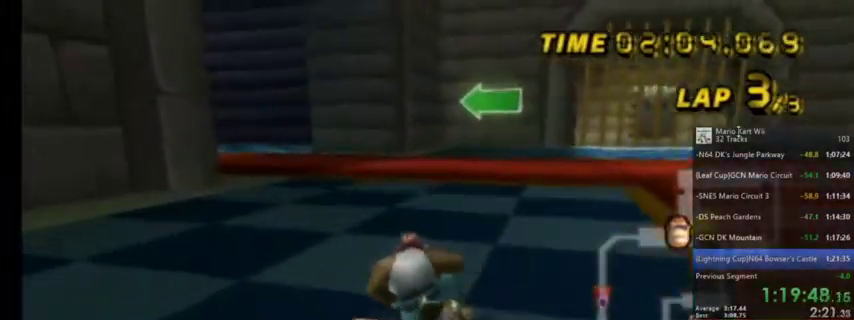
{"buttons": ["A", "R1"], "left_stick": "up-left", "right_stick": "center", "events": []}
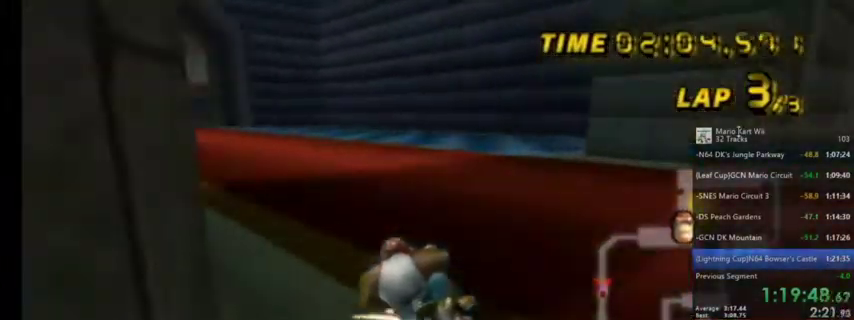
{"buttons": ["A", "DPAD_UP"], "left_stick": "center", "right_stick": "center", "events": [[233, "left_stick", "up-right"], [367, "R1", "up"], [400, "left_stick", "center"], [500, "DPAD_UP", "down"]]}
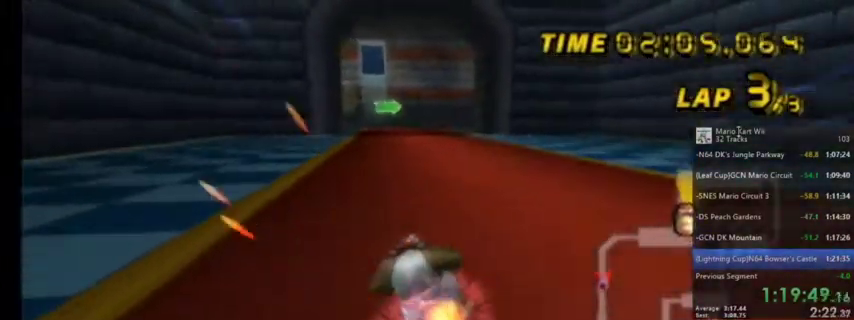
{"buttons": ["A"], "left_stick": "center", "right_stick": "center", "events": [[100, "DPAD_UP", "up"]]}
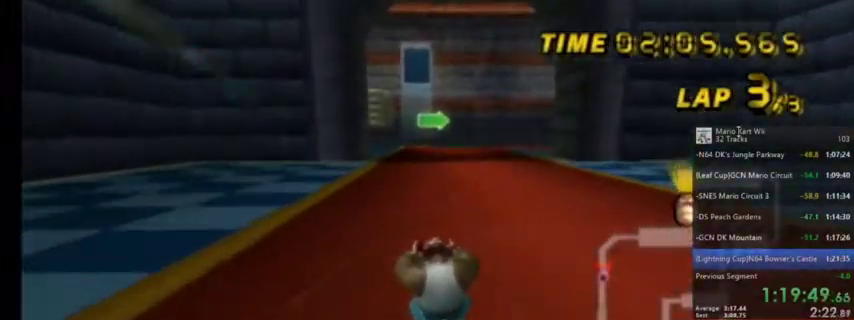
{"buttons": ["A", "R1"], "left_stick": "up-right", "right_stick": "center", "events": [[66, "R1", "down"], [100, "left_stick", "up-right"]]}
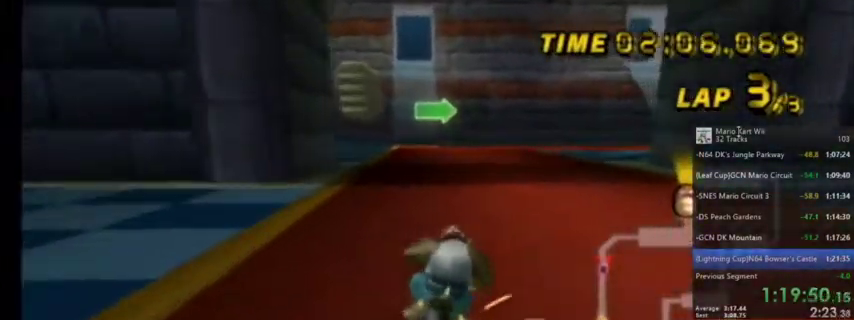
{"buttons": ["A", "R1"], "left_stick": "up", "right_stick": "center", "events": [[167, "left_stick", "up"]]}
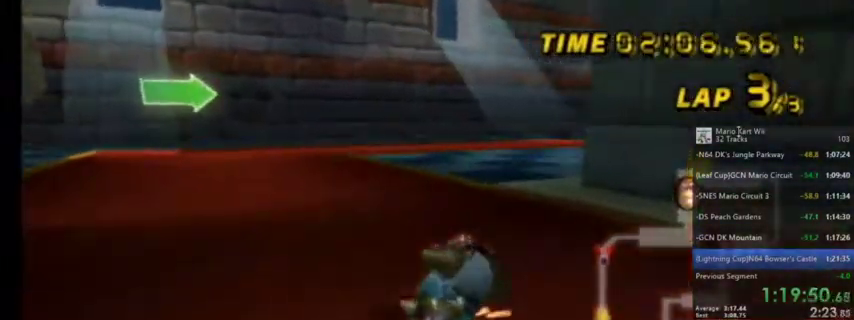
{"buttons": ["A", "R1"], "left_stick": "up-right", "right_stick": "center", "events": [[33, "left_stick", "up-right"]]}
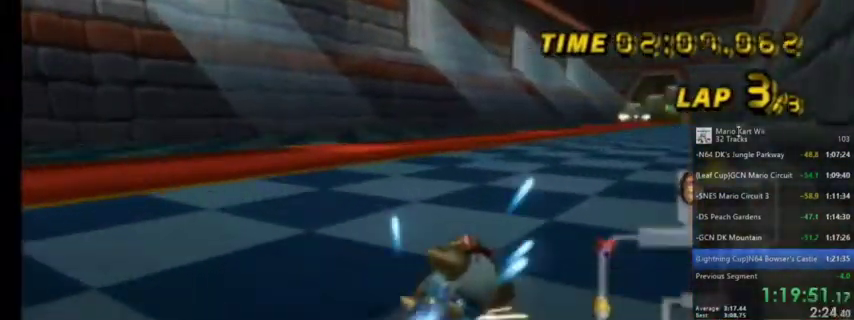
{"buttons": ["A"], "left_stick": "center", "right_stick": "center", "events": [[67, "left_stick", "center"], [100, "R1", "up"], [134, "DPAD_LEFT", "down"], [134, "DPAD_UP", "down"], [167, "DPAD_LEFT", "up"], [267, "DPAD_UP", "up"]]}
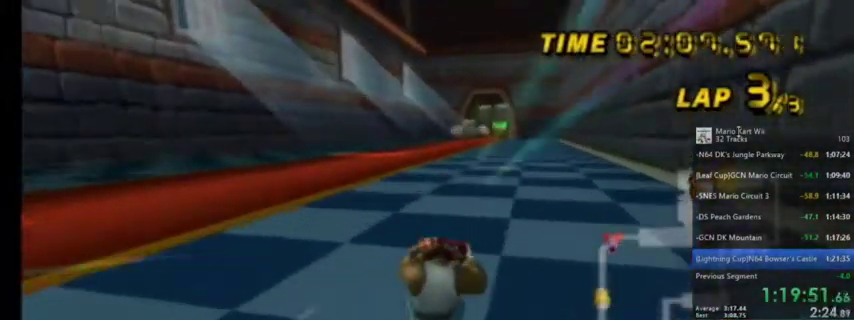
{"buttons": ["A"], "left_stick": "center", "right_stick": "center", "events": []}
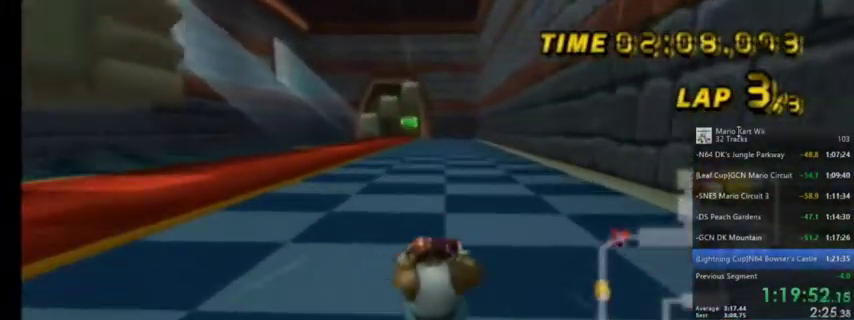
{"buttons": ["A"], "left_stick": "center", "right_stick": "center", "events": []}
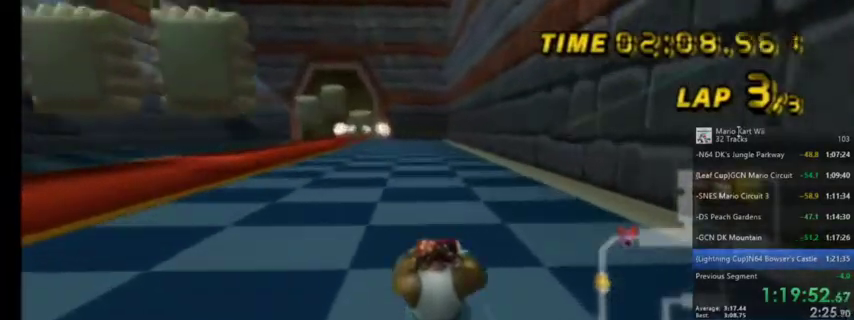
{"buttons": ["A", "R1"], "left_stick": "left", "right_stick": "center", "events": [[66, "left_stick", "left"], [100, "R1", "down"]]}
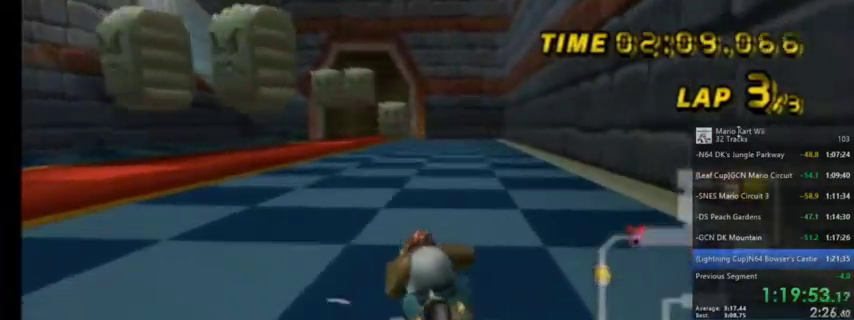
{"buttons": ["A", "R1"], "left_stick": "up-right", "right_stick": "center", "events": [[367, "R1", "up"], [401, "left_stick", "up-right"], [434, "R1", "down"]]}
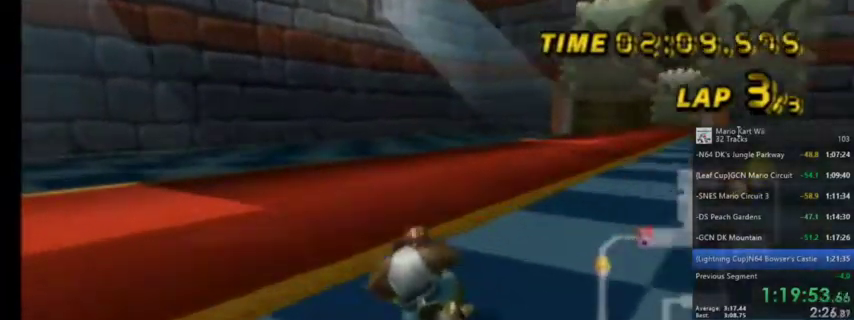
{"buttons": ["A", "R1"], "left_stick": "up-left", "right_stick": "center", "events": [[500, "left_stick", "up-left"]]}